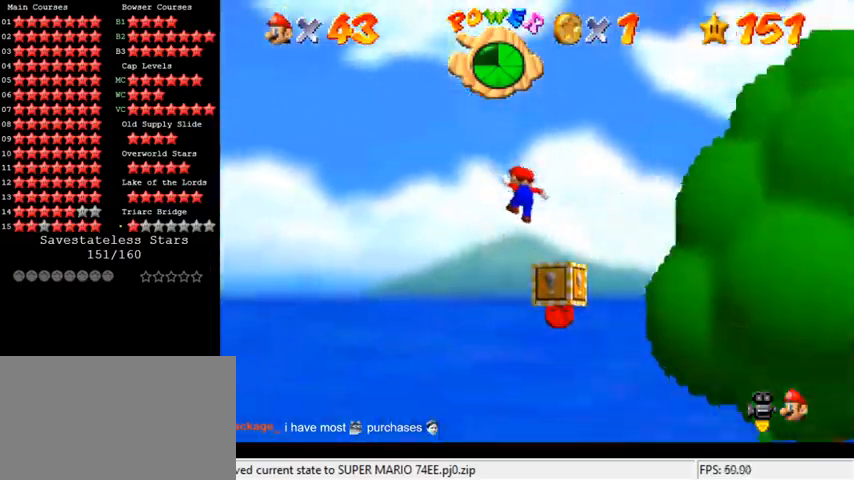
Gameplay with keyboard; each line is a JSON object with the keys held at the frame after it. "events" lists presses ("down") and releases ("up") of "a", "c", "ctrl", "d", "down", "left", "return", "right", "s", "shift", "up", "w", "x" and "y" between this image and that frame as [ms after this image, input, new state], when the widget could be followed in between. No other keys are recorded. Mouse input is not recorded.
{"keys": ["right", "shift", "y"], "events": [[33, "right", "down"], [200, "y", "down"], [233, "shift", "down"]]}
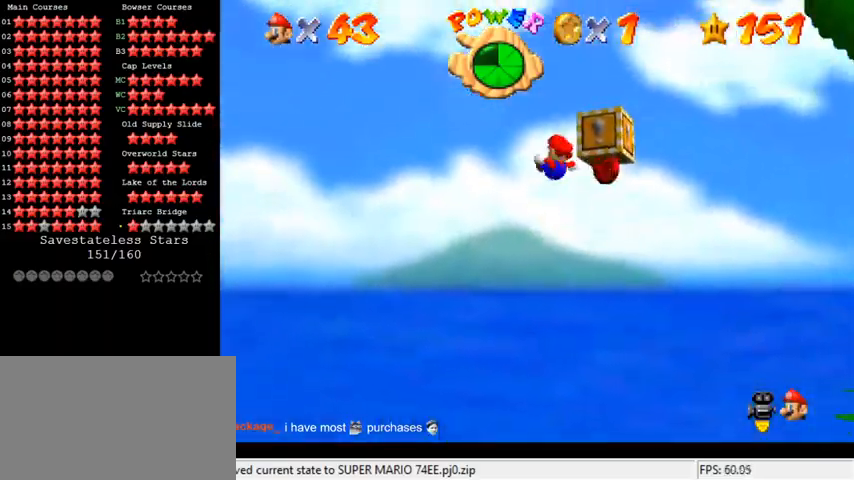
{"keys": [], "events": [[33, "shift", "up"], [33, "y", "up"], [367, "right", "up"]]}
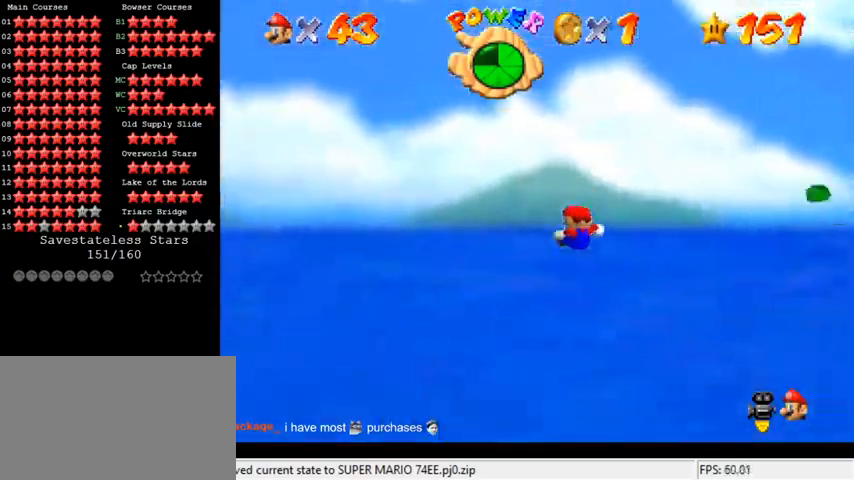
{"keys": [], "events": []}
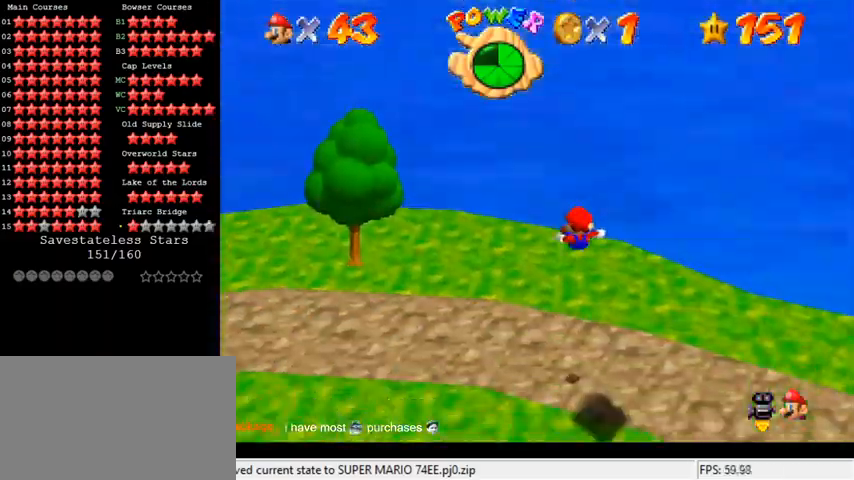
{"keys": ["left"], "events": [[133, "left", "down"], [233, "d", "down"], [300, "w", "down"], [467, "d", "up"], [467, "w", "up"]]}
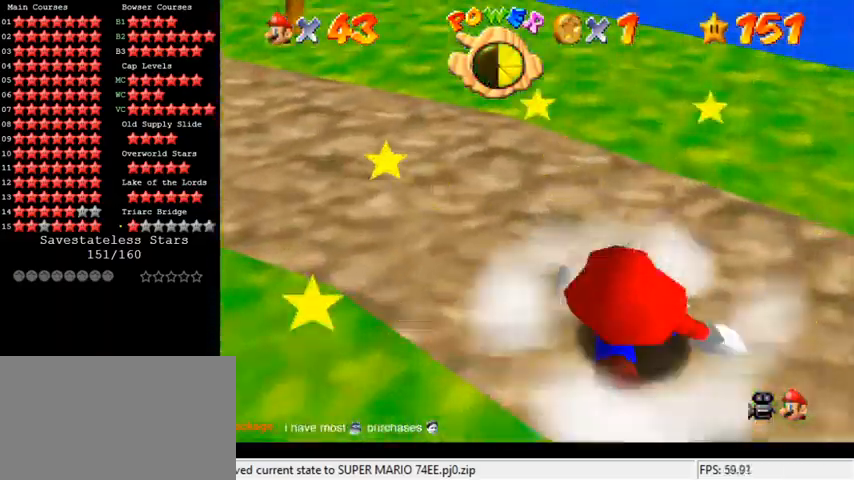
{"keys": ["left"], "events": [[67, "d", "down"], [167, "d", "up"], [300, "d", "down"], [500, "d", "up"]]}
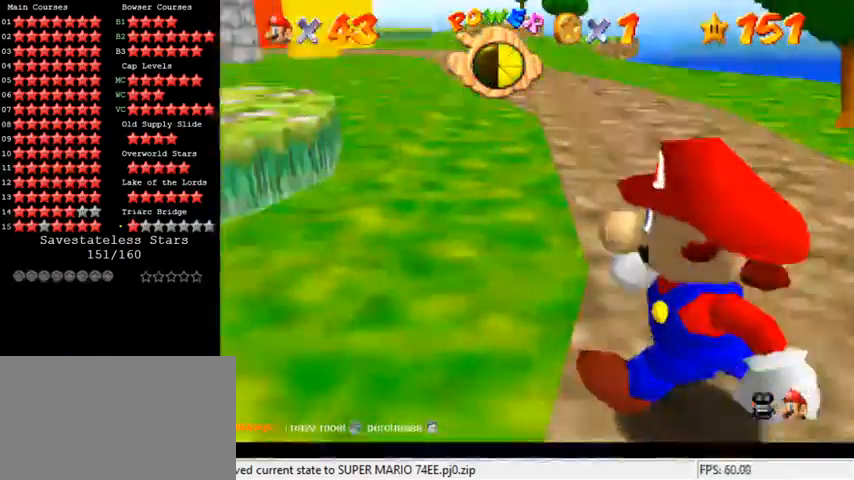
{"keys": ["up"], "events": [[67, "d", "down"], [100, "s", "down"], [133, "up", "down"], [167, "left", "up"], [233, "d", "up"], [233, "s", "up"]]}
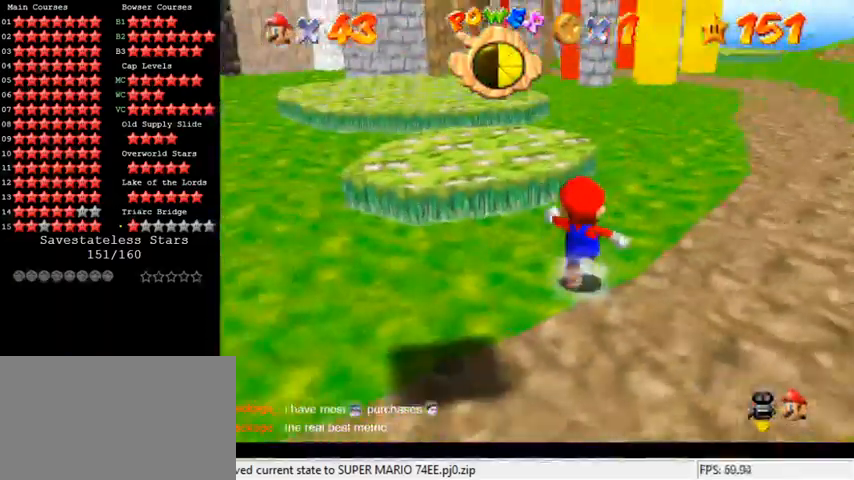
{"keys": ["up"], "events": [[200, "shift", "down"], [333, "shift", "up"]]}
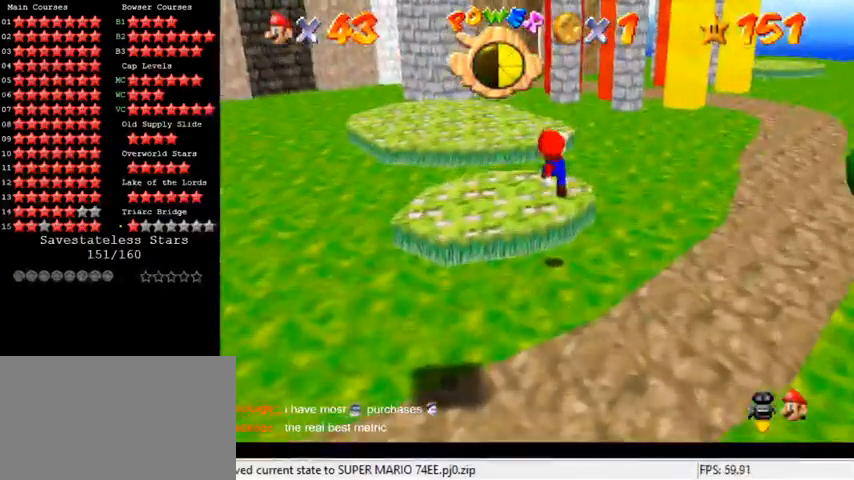
{"keys": ["up"], "events": [[233, "ctrl", "down"], [367, "shift", "down"], [433, "ctrl", "up"], [467, "shift", "up"]]}
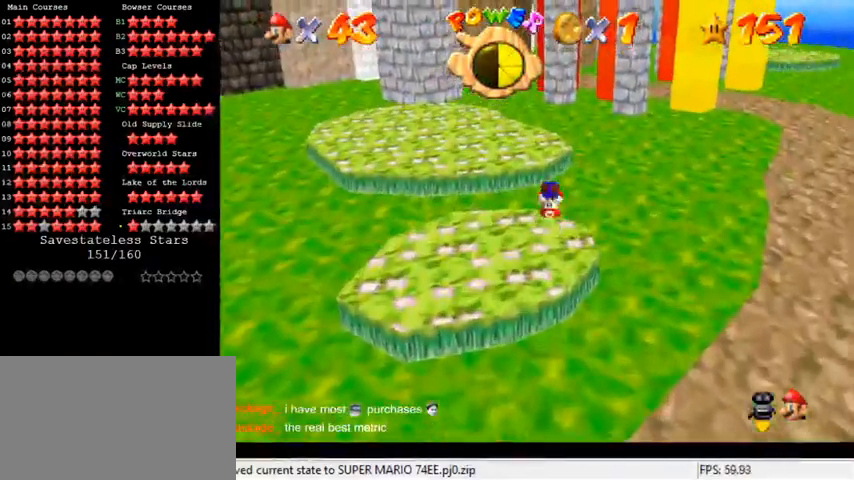
{"keys": ["left", "up"], "events": [[133, "d", "down"], [267, "d", "up"], [433, "left", "down"]]}
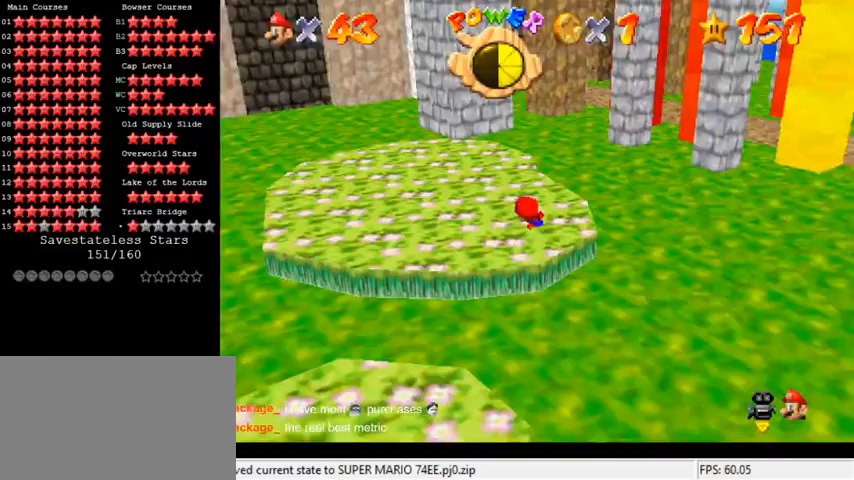
{"keys": ["shift", "up"], "events": [[67, "ctrl", "down"], [233, "ctrl", "up"], [300, "left", "up"], [467, "shift", "down"]]}
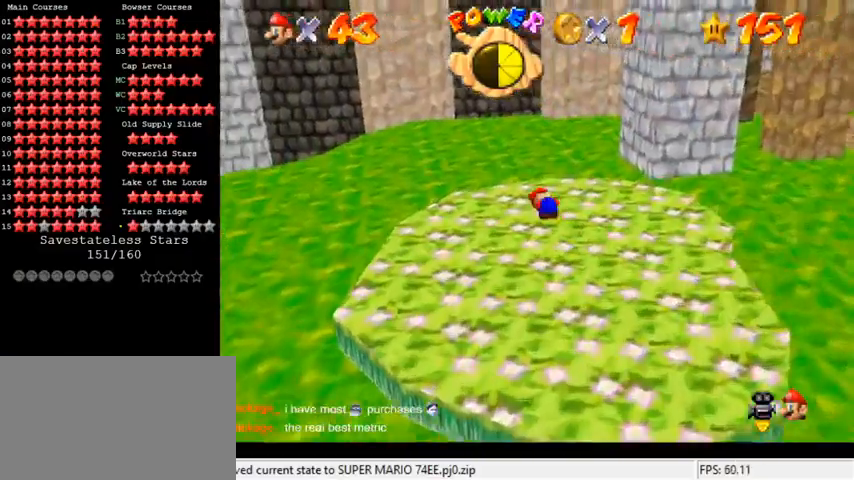
{"keys": ["shift", "up"], "events": [[233, "left", "down"], [333, "left", "up"]]}
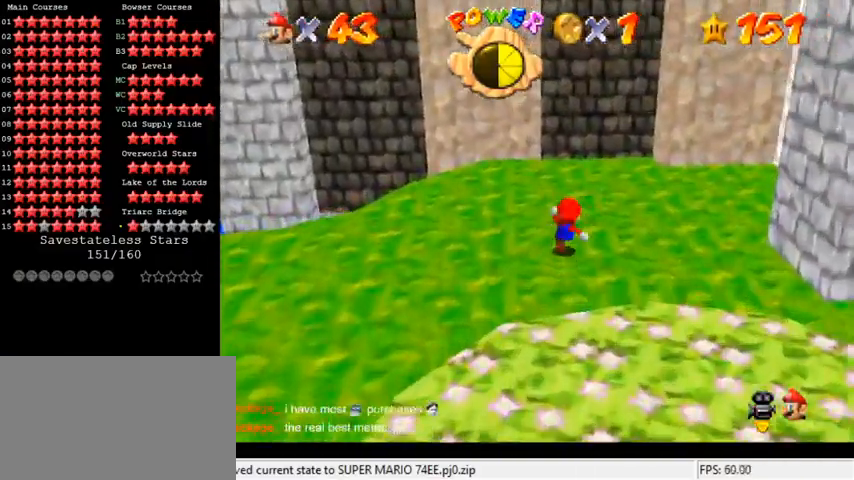
{"keys": ["up"], "events": [[33, "ctrl", "down"], [33, "up", "up"], [133, "up", "down"], [200, "shift", "up"], [233, "ctrl", "up"]]}
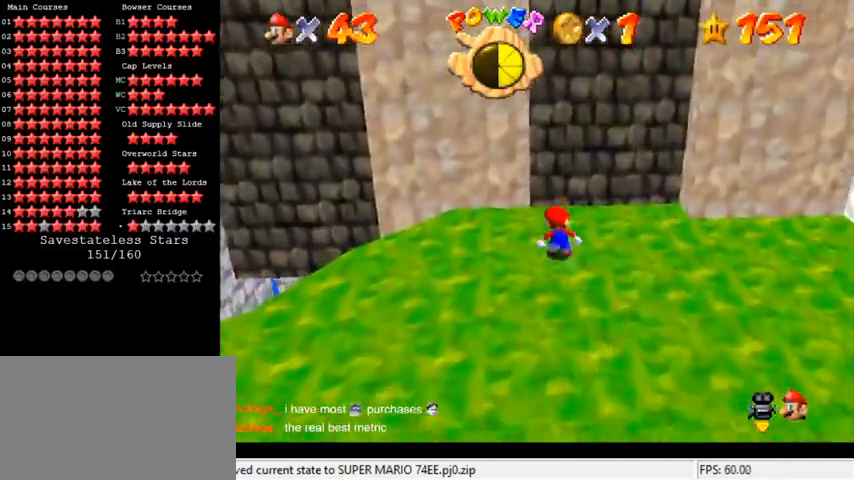
{"keys": ["left", "shift"], "events": [[133, "right", "down"], [267, "up", "up"], [300, "left", "down"], [300, "right", "up"], [367, "shift", "down"]]}
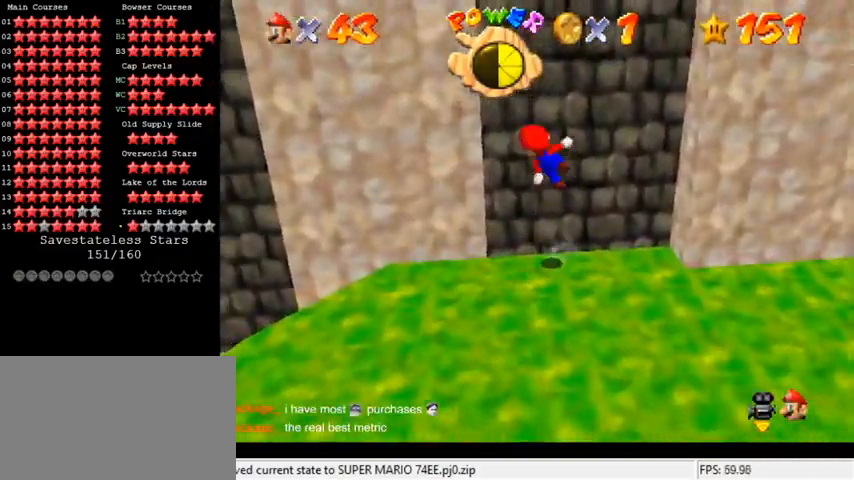
{"keys": ["right"], "events": [[167, "right", "down"], [200, "left", "up"], [233, "shift", "up"]]}
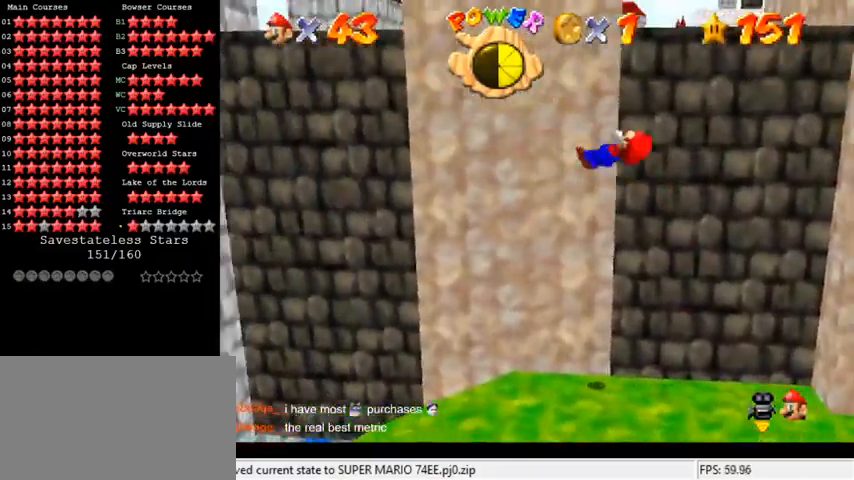
{"keys": [], "events": [[433, "right", "up"]]}
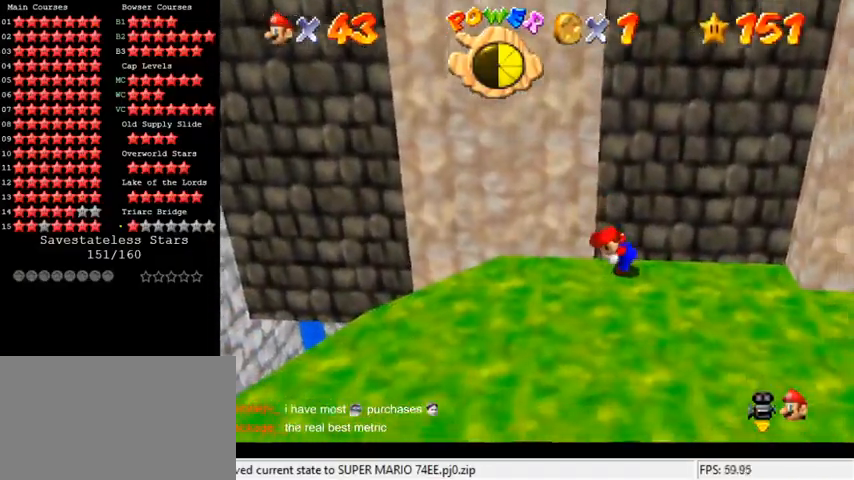
{"keys": ["ctrl", "right"], "events": [[167, "shift", "down"], [300, "down", "down"], [300, "right", "down"], [333, "shift", "up"], [467, "down", "up"], [500, "ctrl", "down"]]}
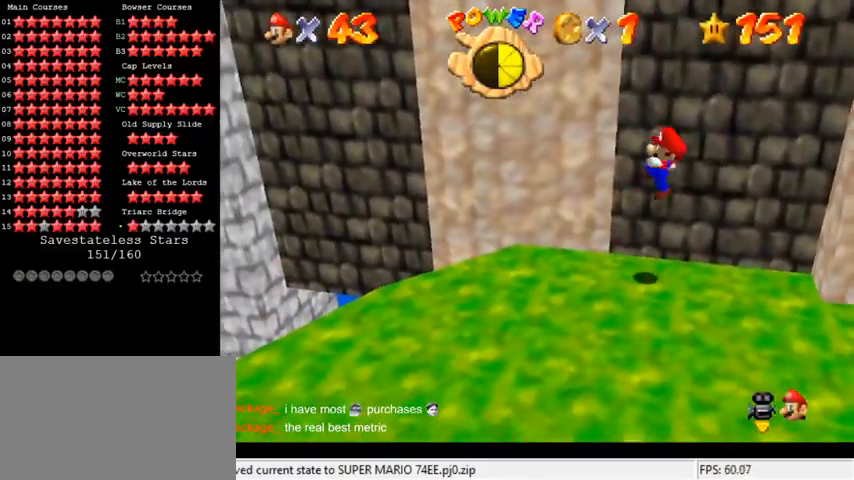
{"keys": ["left"], "events": [[100, "right", "up"], [133, "ctrl", "up"], [133, "left", "down"]]}
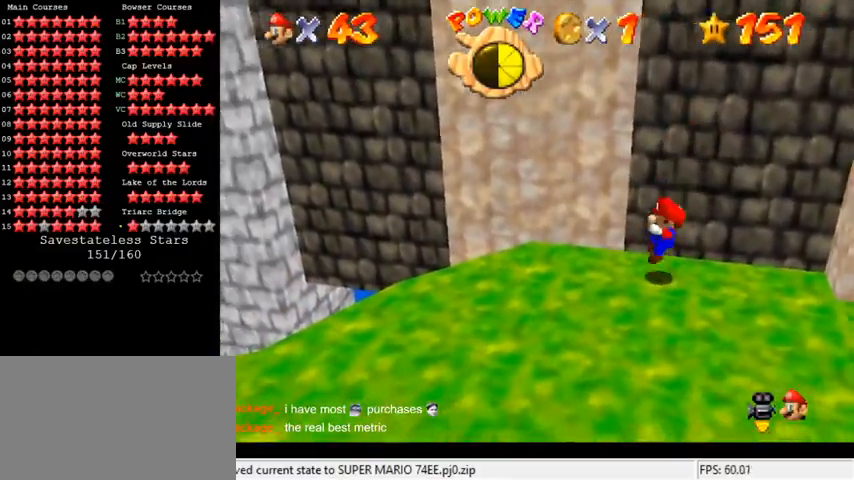
{"keys": ["left"], "events": [[67, "shift", "down"], [133, "shift", "up"]]}
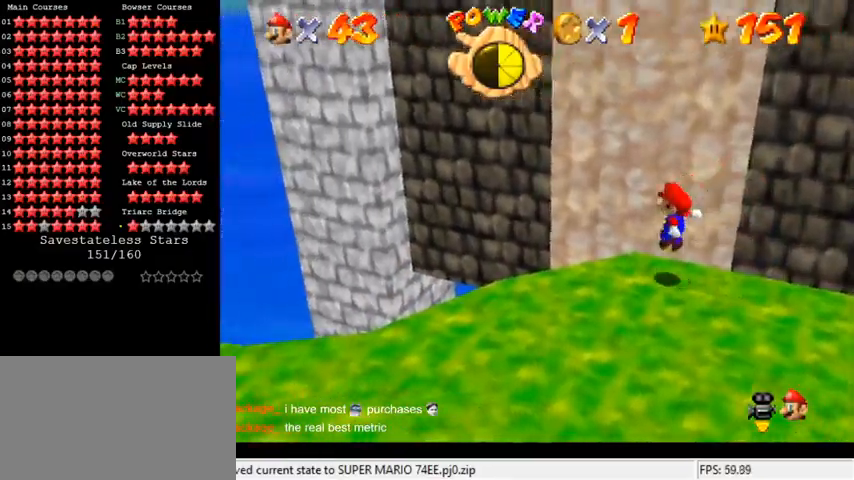
{"keys": ["a", "left", "shift", "up"], "events": [[200, "shift", "down"], [467, "up", "down"], [500, "a", "down"]]}
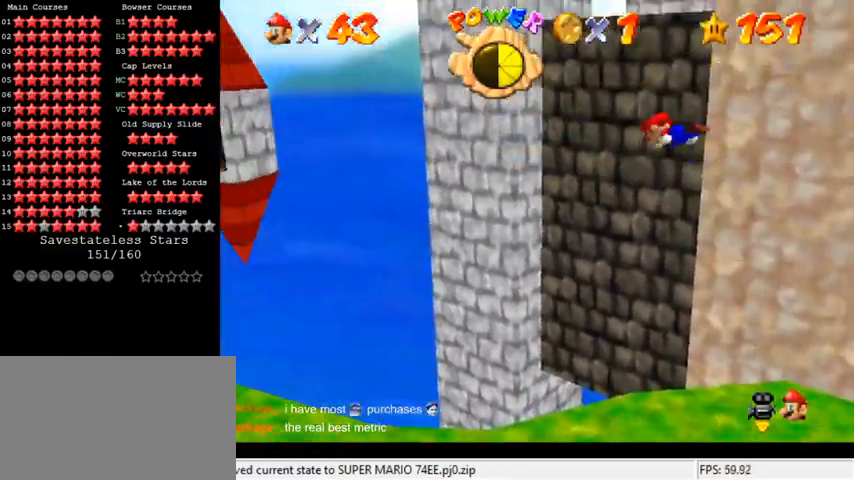
{"keys": ["left", "up"], "events": [[67, "a", "up"], [167, "a", "down"], [367, "a", "up"], [400, "shift", "up"]]}
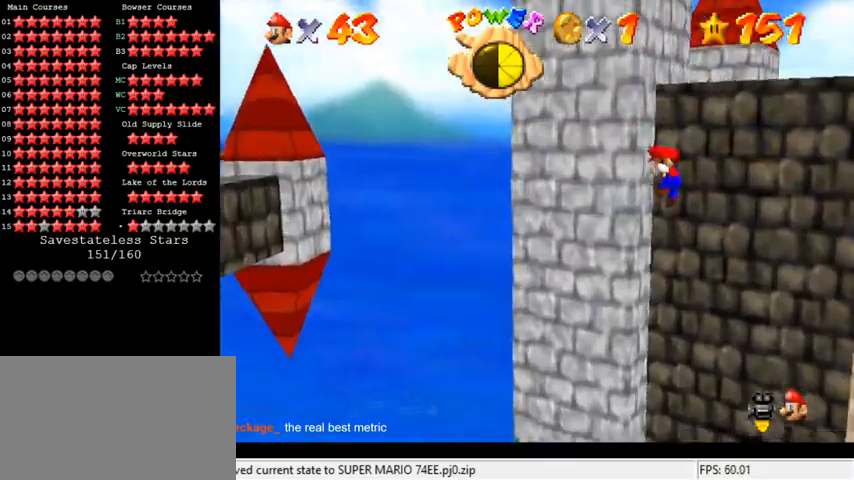
{"keys": ["left"], "events": [[33, "shift", "down"], [33, "up", "up"], [67, "left", "up"], [133, "up", "down"], [167, "left", "down"], [433, "shift", "up"], [433, "up", "up"]]}
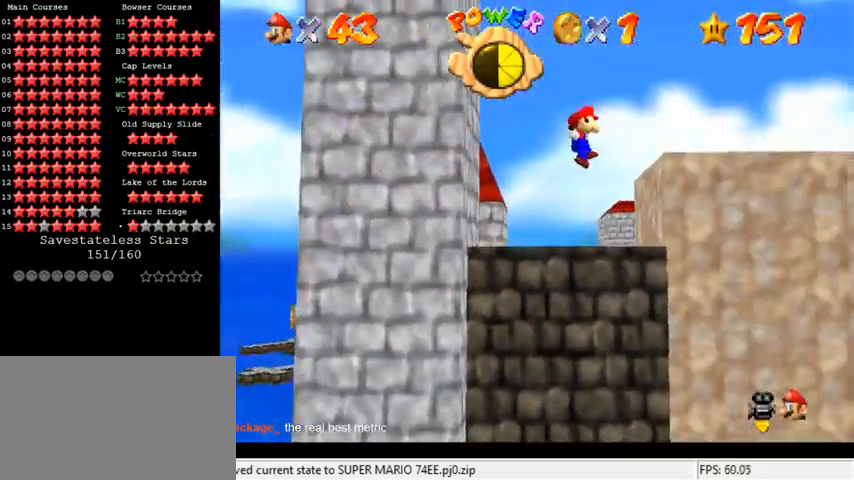
{"keys": ["right", "shift"], "events": [[100, "up", "down"], [300, "left", "up"], [300, "up", "up"], [433, "right", "down"], [500, "shift", "down"]]}
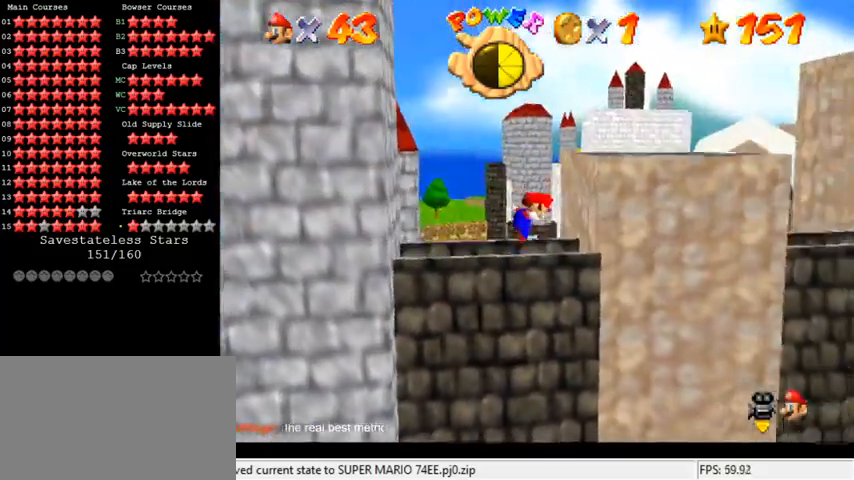
{"keys": ["right"], "events": [[100, "d", "down"], [233, "d", "up"], [333, "d", "down"], [367, "shift", "up"], [433, "d", "up"]]}
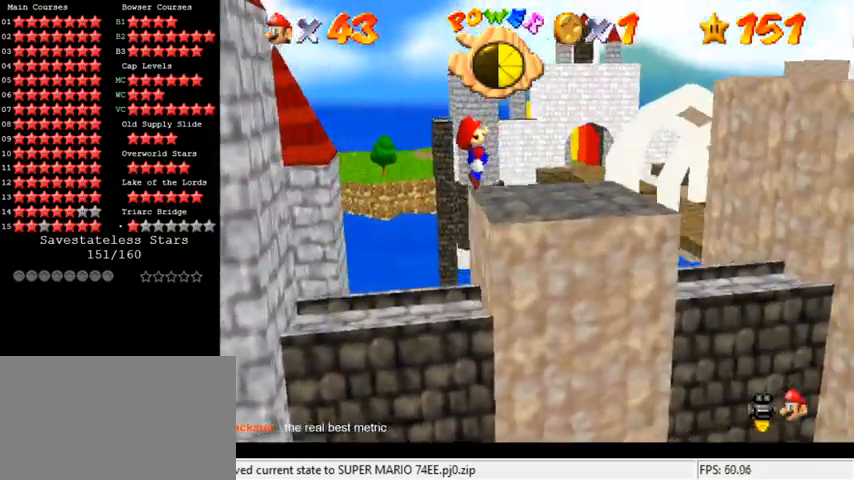
{"keys": ["d", "right", "shift"], "events": [[33, "d", "down"], [100, "d", "up"], [233, "left", "down"], [233, "right", "up"], [367, "shift", "down"], [400, "right", "down"], [467, "left", "up"], [500, "d", "down"]]}
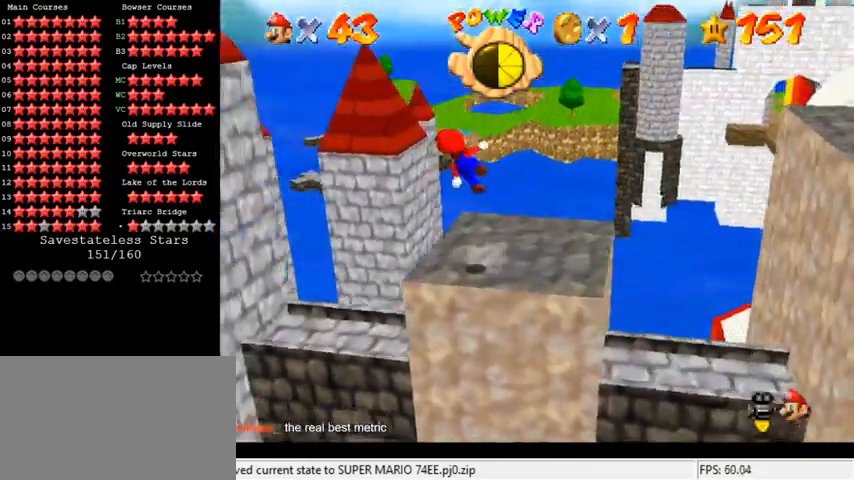
{"keys": ["d", "down", "right"], "events": [[100, "shift", "up"], [133, "d", "up"], [233, "d", "down"], [367, "d", "up"], [367, "down", "down"], [467, "d", "down"]]}
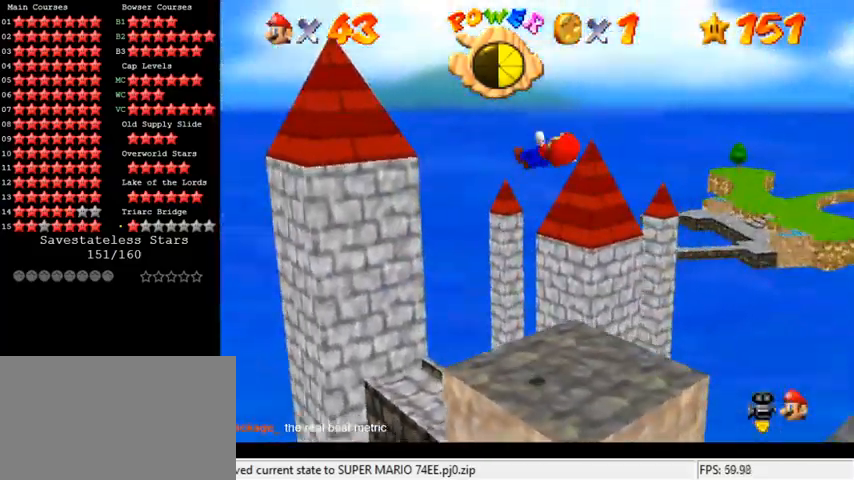
{"keys": ["shift", "up"], "events": [[33, "down", "up"], [67, "d", "up"], [133, "d", "down"], [267, "left", "down"], [267, "right", "up"], [267, "up", "down"], [300, "d", "up"], [400, "left", "up"], [500, "shift", "down"]]}
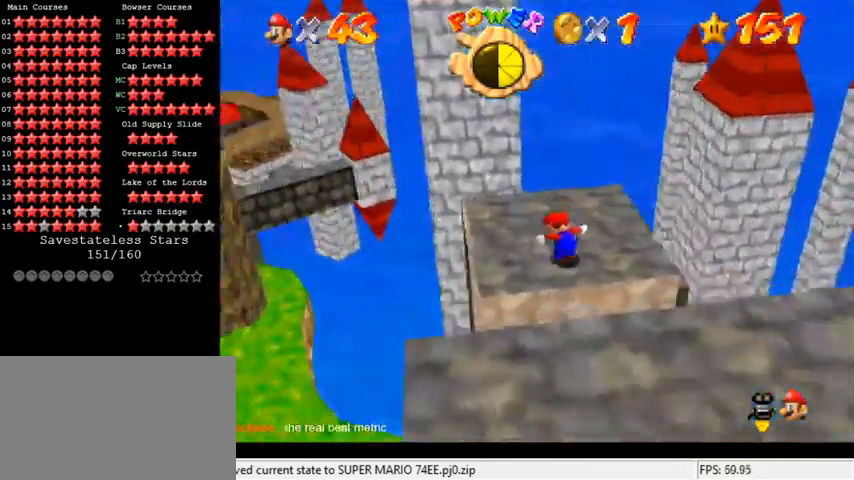
{"keys": ["up"], "events": [[200, "shift", "up"]]}
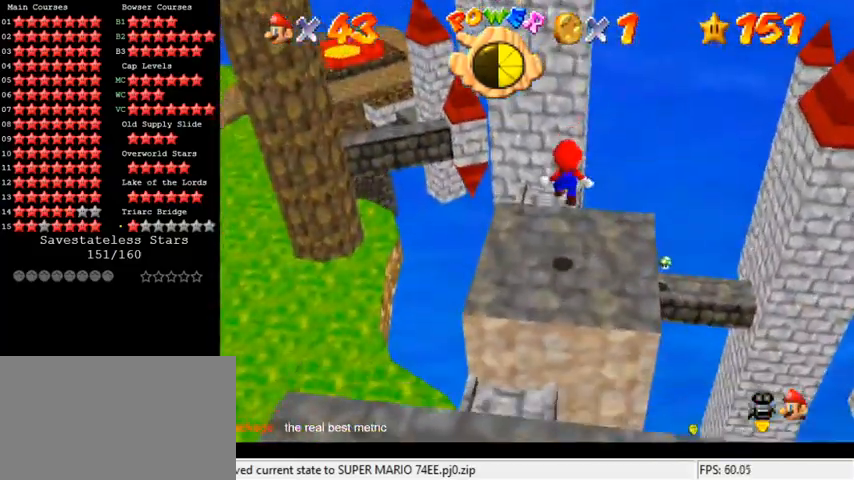
{"keys": ["d", "shift", "up"], "events": [[267, "shift", "down"], [500, "d", "down"]]}
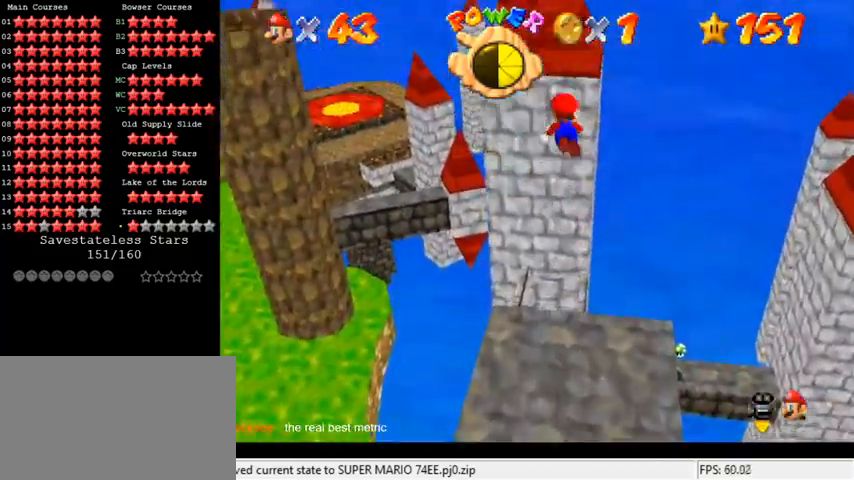
{"keys": ["right", "up"], "events": [[200, "d", "up"], [300, "right", "down"], [400, "shift", "up"]]}
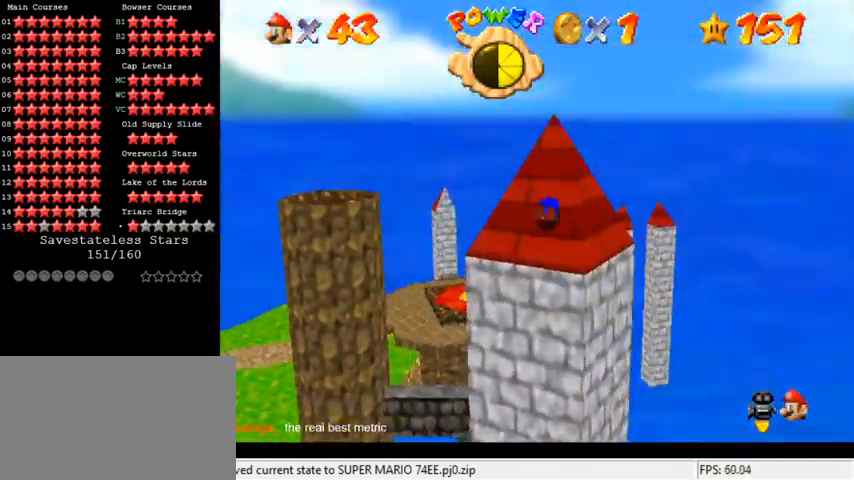
{"keys": ["left", "up"], "events": [[67, "right", "up"], [400, "left", "down"]]}